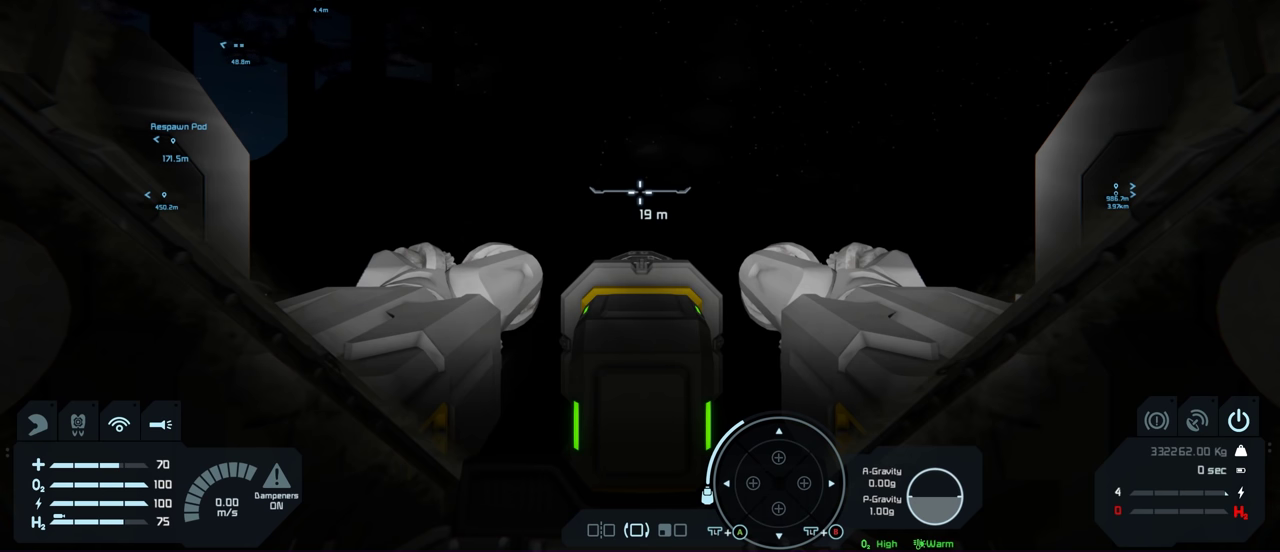
Gameplay with a controller (Xbox layout); each line is a JSON object with the inputs held at the frame after it (dt_ms = milliseconds from this image to that frame). "events" lists button and stick changes between this image and that frame as [ms after this image, input, new state], when the widget could be followed in between.
{"dt_ms": 600, "buttons": ["X"], "left_stick": "center", "right_stick": "center", "events": [[517, "X", "down"]]}
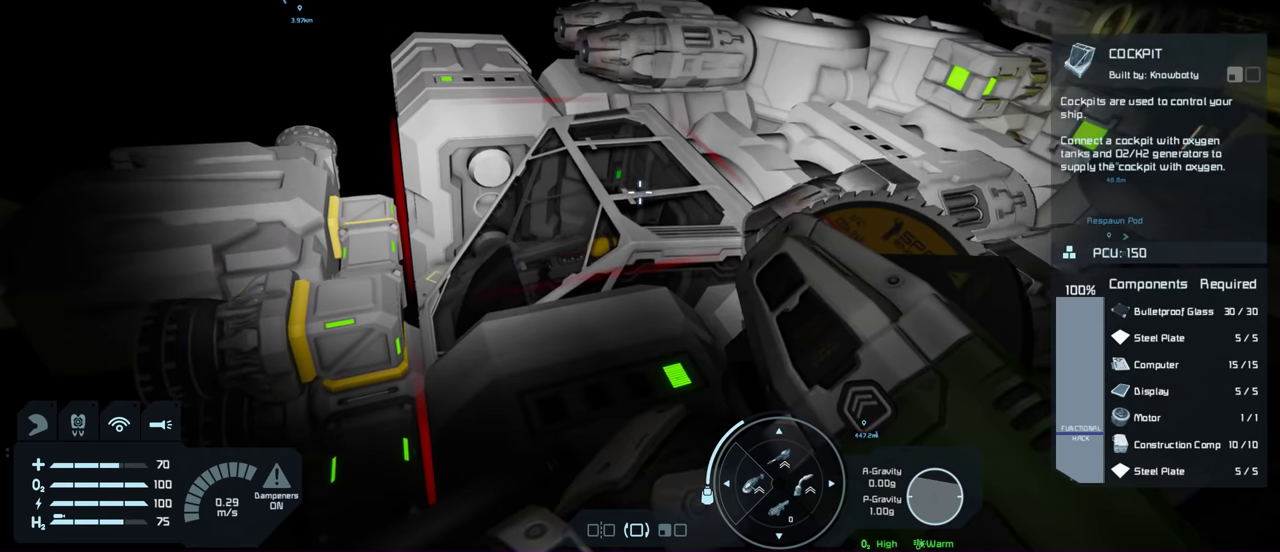
{"dt_ms": 600, "buttons": [], "left_stick": "center", "right_stick": "down-right", "events": [[33, "X", "up"], [450, "right_stick", "down-right"]]}
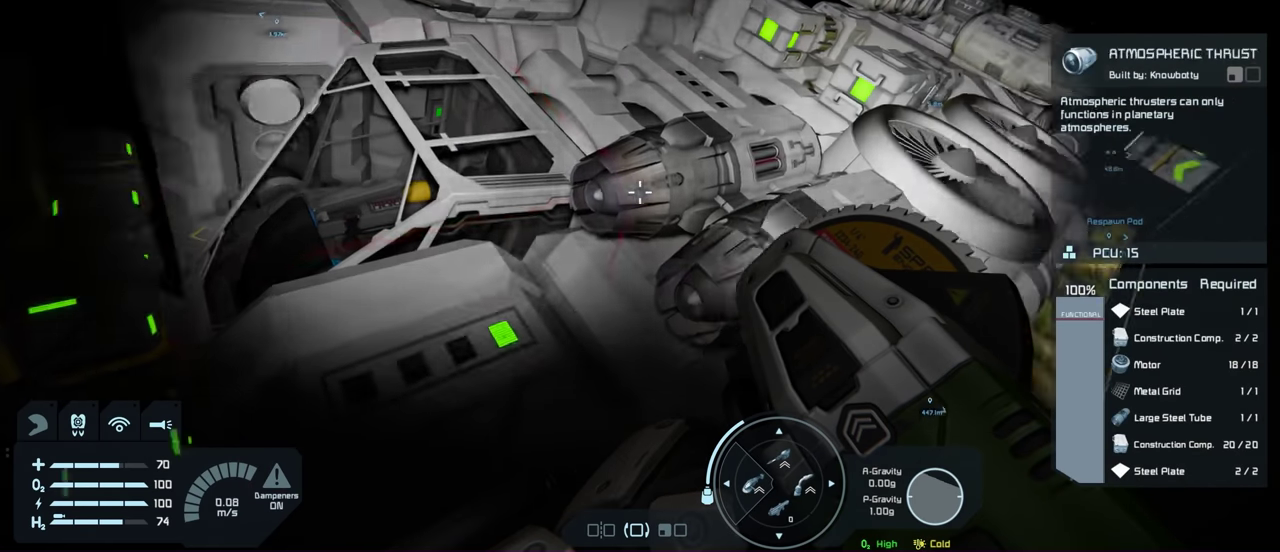
{"dt_ms": 200, "buttons": [], "left_stick": "right", "right_stick": "center", "events": [[16, "left_stick", "right"], [200, "right_stick", "center"]]}
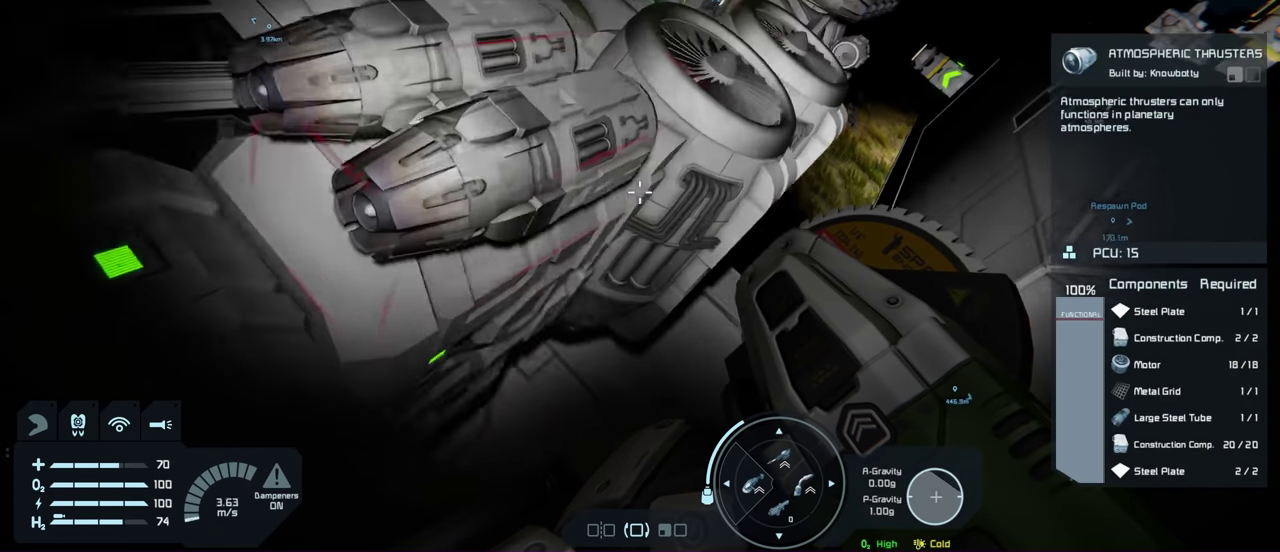
{"dt_ms": 500, "buttons": [], "left_stick": "center", "right_stick": "down-left", "events": [[266, "left_stick", "up-right"], [366, "left_stick", "center"], [383, "right_stick", "down"], [466, "right_stick", "down-left"]]}
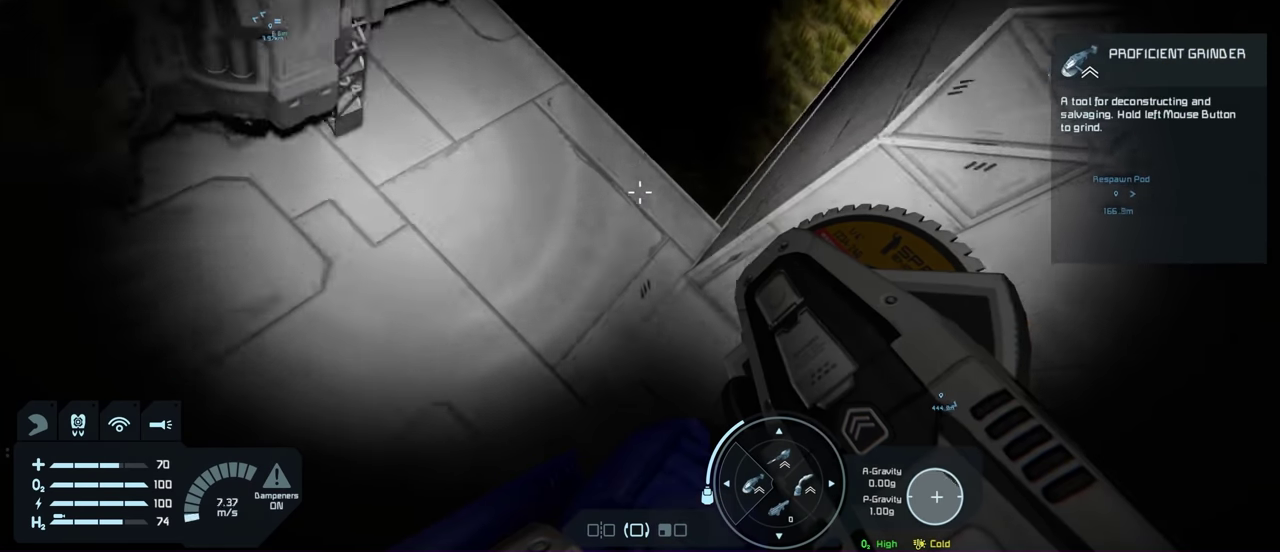
{"dt_ms": 400, "buttons": [], "left_stick": "center", "right_stick": "left", "events": [[50, "left_stick", "up"], [100, "right_stick", "center"], [200, "left_stick", "center"], [383, "right_stick", "left"]]}
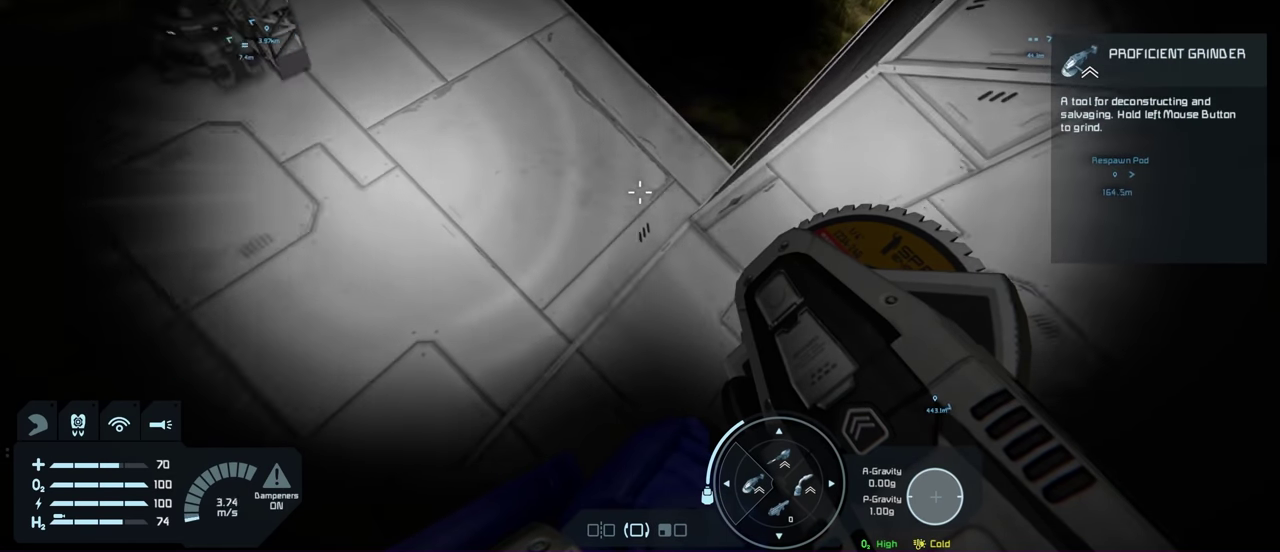
{"dt_ms": 200, "buttons": [], "left_stick": "up-left", "right_stick": "center", "events": [[33, "left_stick", "up-left"], [66, "right_stick", "up-left"], [116, "right_stick", "center"]]}
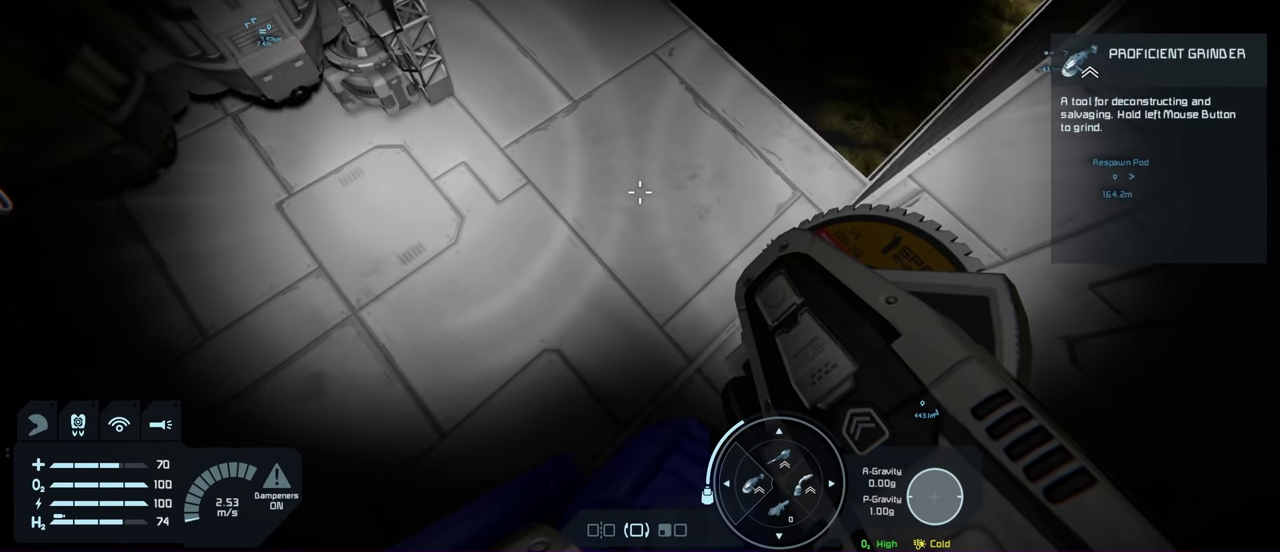
{"dt_ms": 200, "buttons": [], "left_stick": "left", "right_stick": "up-left", "events": [[166, "right_stick", "up-left"], [183, "left_stick", "left"]]}
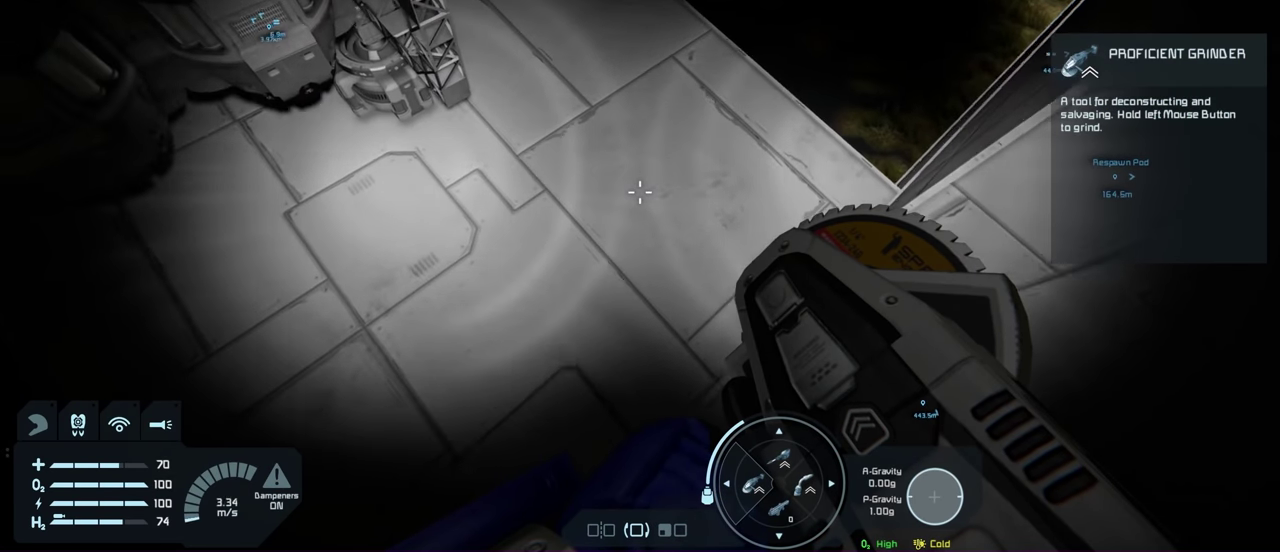
{"dt_ms": 200, "buttons": [], "left_stick": "center", "right_stick": "center", "events": [[116, "left_stick", "center"], [150, "right_stick", "center"]]}
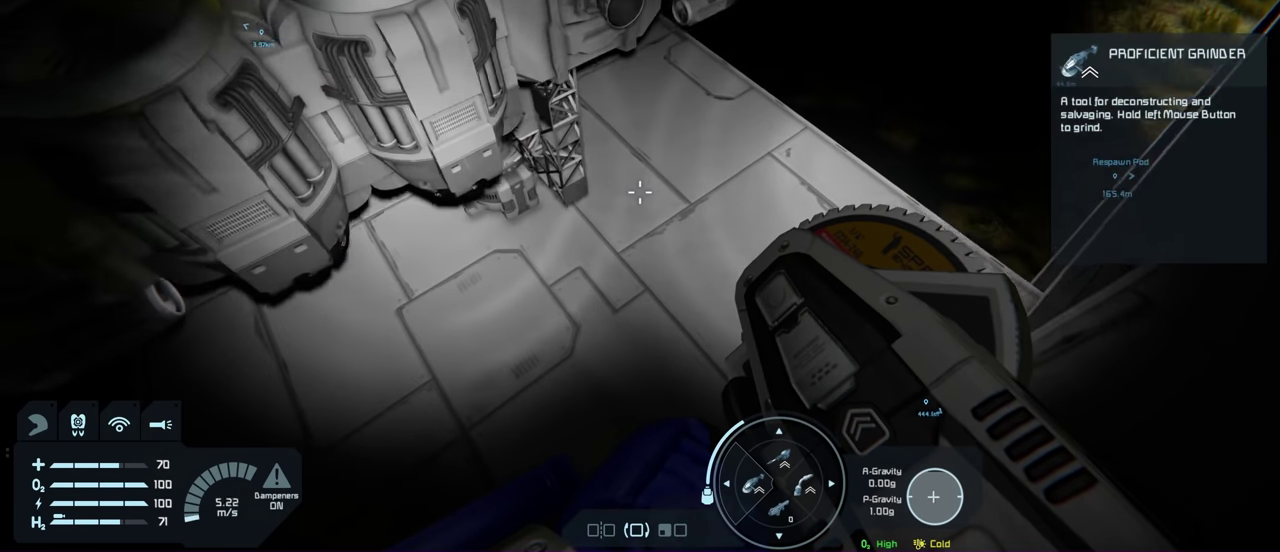
{"dt_ms": 500, "buttons": [], "left_stick": "up-right", "right_stick": "down-right", "events": [[133, "right_stick", "up"], [266, "right_stick", "center"], [450, "left_stick", "up-right"], [466, "right_stick", "down-right"]]}
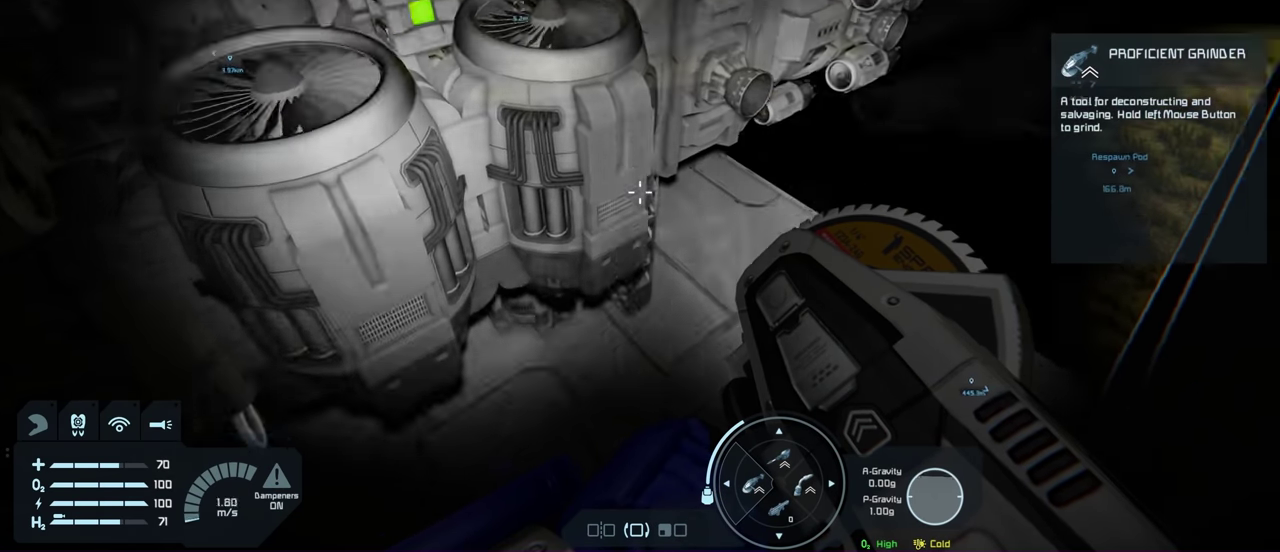
{"dt_ms": 100, "buttons": [], "left_stick": "right", "right_stick": "down-right", "events": [[33, "left_stick", "right"]]}
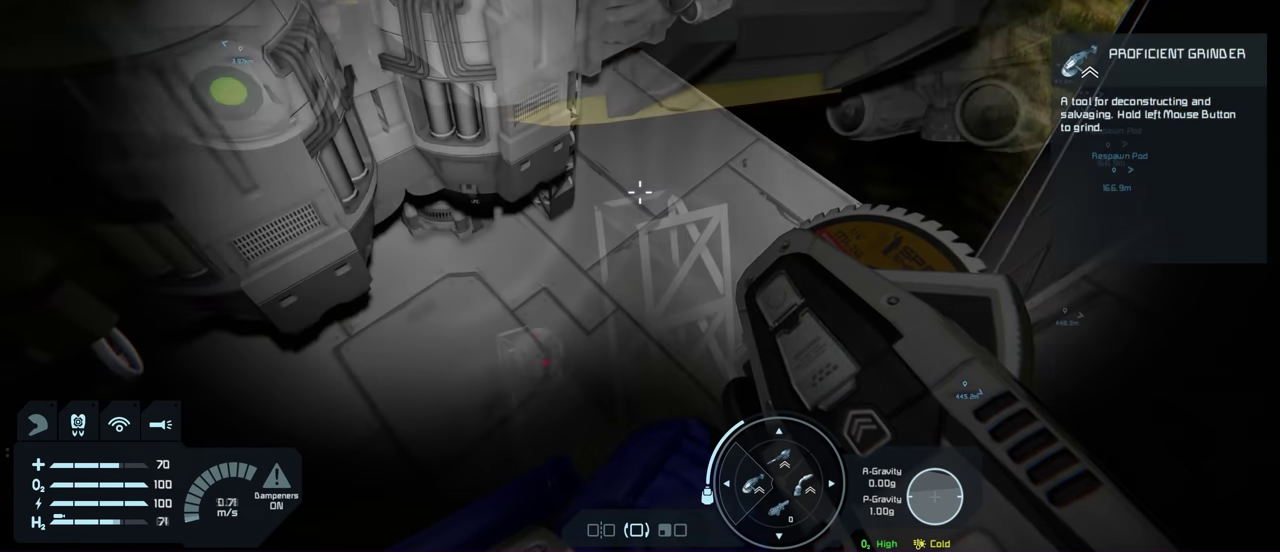
{"dt_ms": 300, "buttons": [], "left_stick": "center", "right_stick": "center", "events": [[16, "right_stick", "center"], [33, "left_stick", "up-right"], [83, "left_stick", "center"]]}
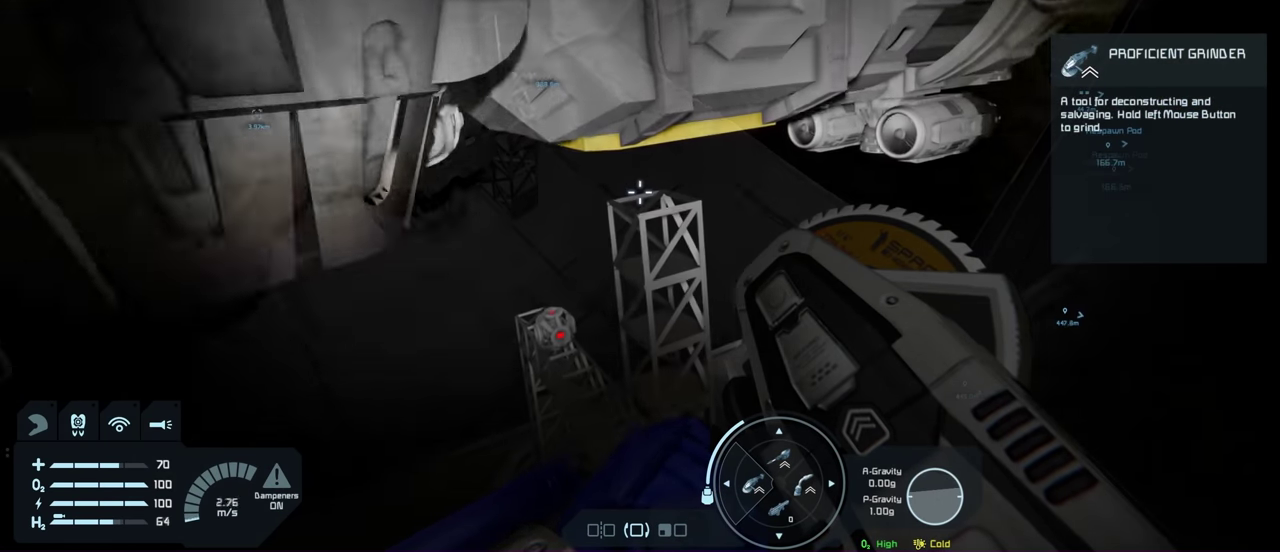
{"dt_ms": 800, "buttons": ["L1"], "left_stick": "center", "right_stick": "left", "events": [[716, "L1", "down"], [783, "right_stick", "left"]]}
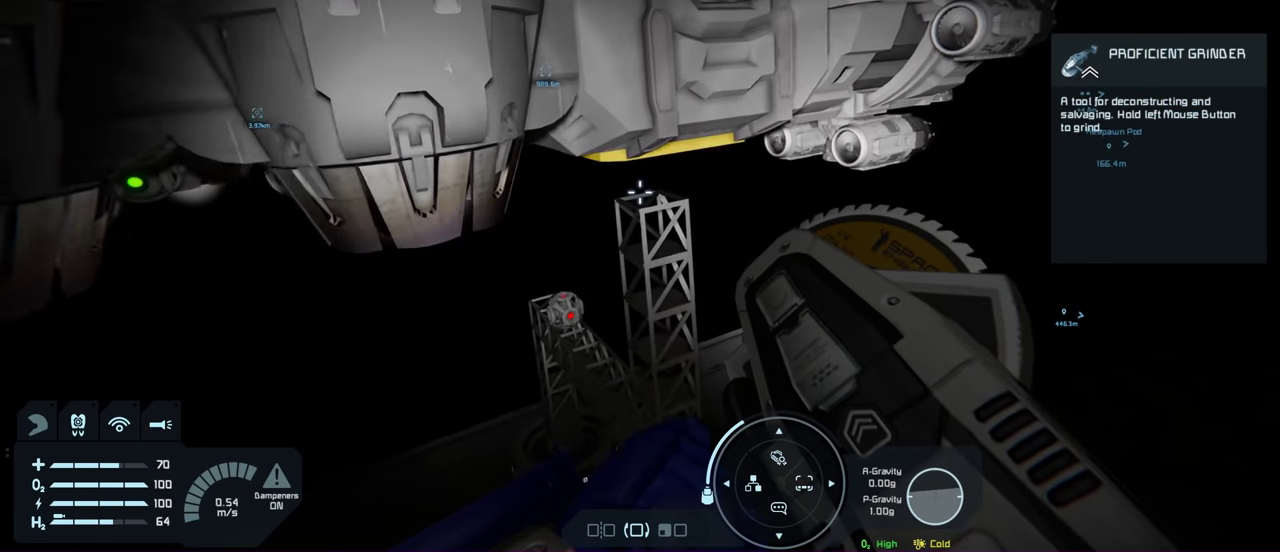
{"dt_ms": 400, "buttons": [], "left_stick": "center", "right_stick": "center", "events": [[116, "right_stick", "center"], [150, "L1", "up"]]}
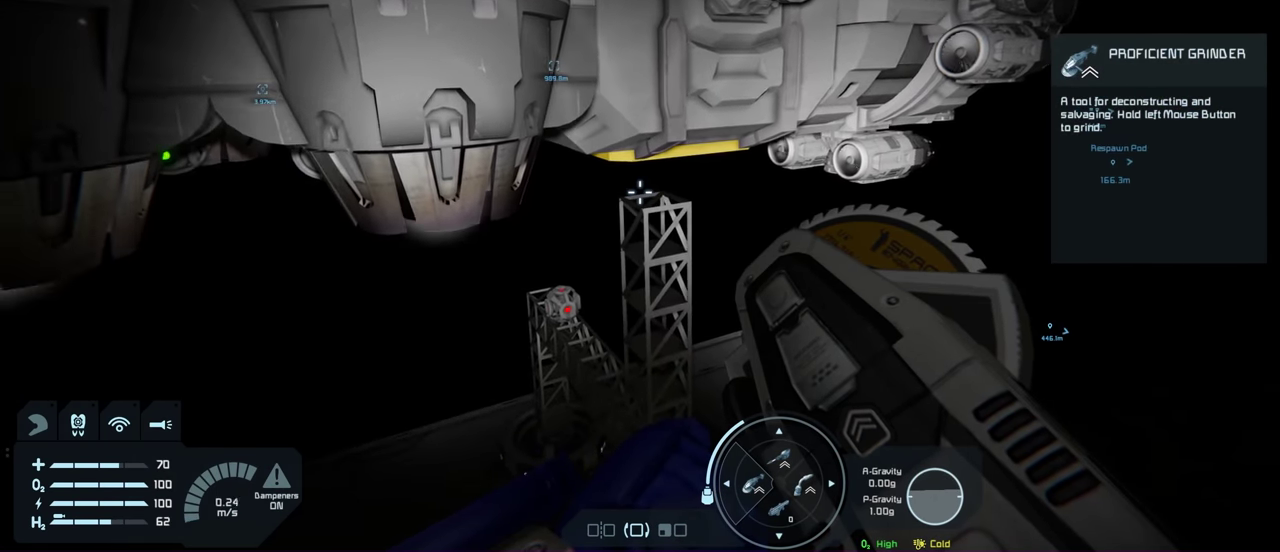
{"dt_ms": 500, "buttons": [], "left_stick": "center", "right_stick": "center", "events": [[100, "right_stick", "left"], [283, "right_stick", "center"], [316, "left_stick", "down"], [483, "left_stick", "center"]]}
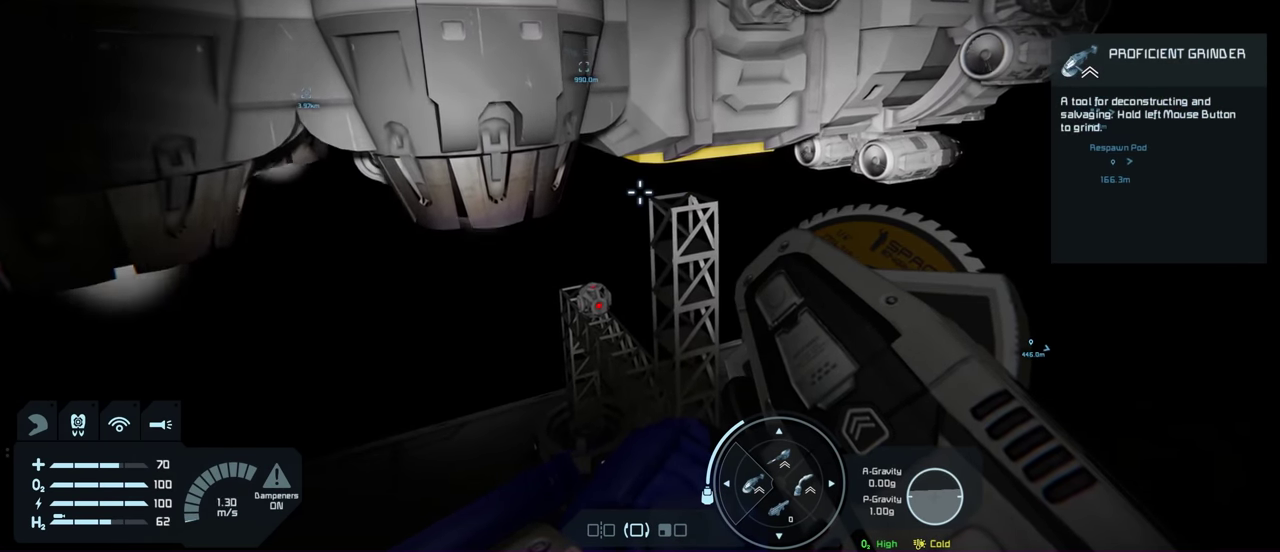
{"dt_ms": 500, "buttons": [], "left_stick": "center", "right_stick": "left", "events": [[266, "left_stick", "down"], [433, "left_stick", "center"], [433, "right_stick", "left"]]}
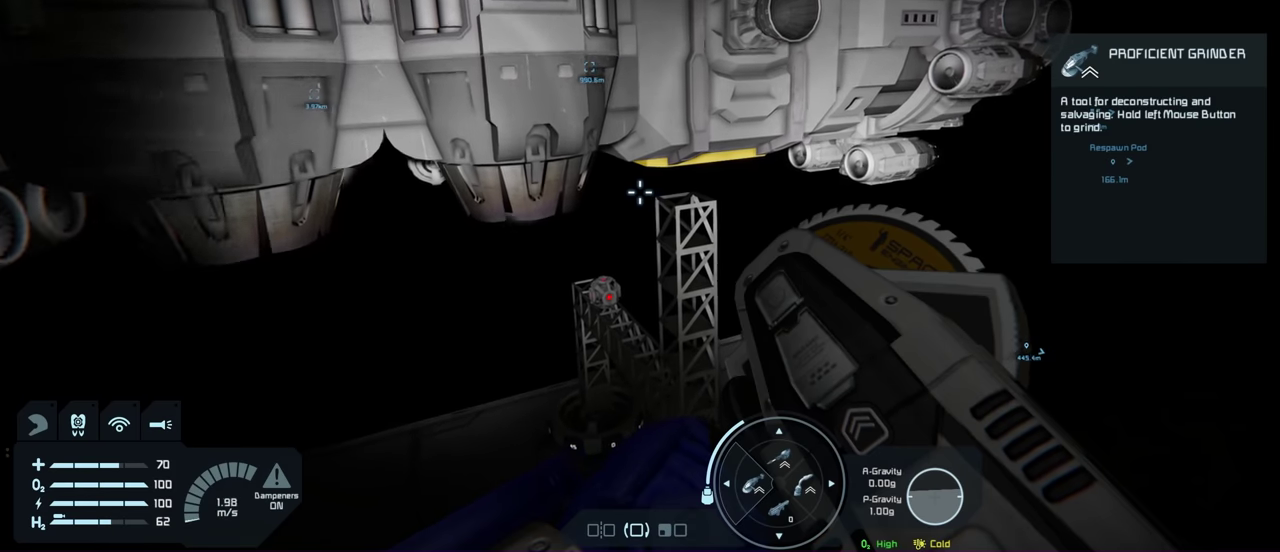
{"dt_ms": 400, "buttons": ["L1"], "left_stick": "center", "right_stick": "center", "events": [[350, "right_stick", "center"], [366, "L1", "down"]]}
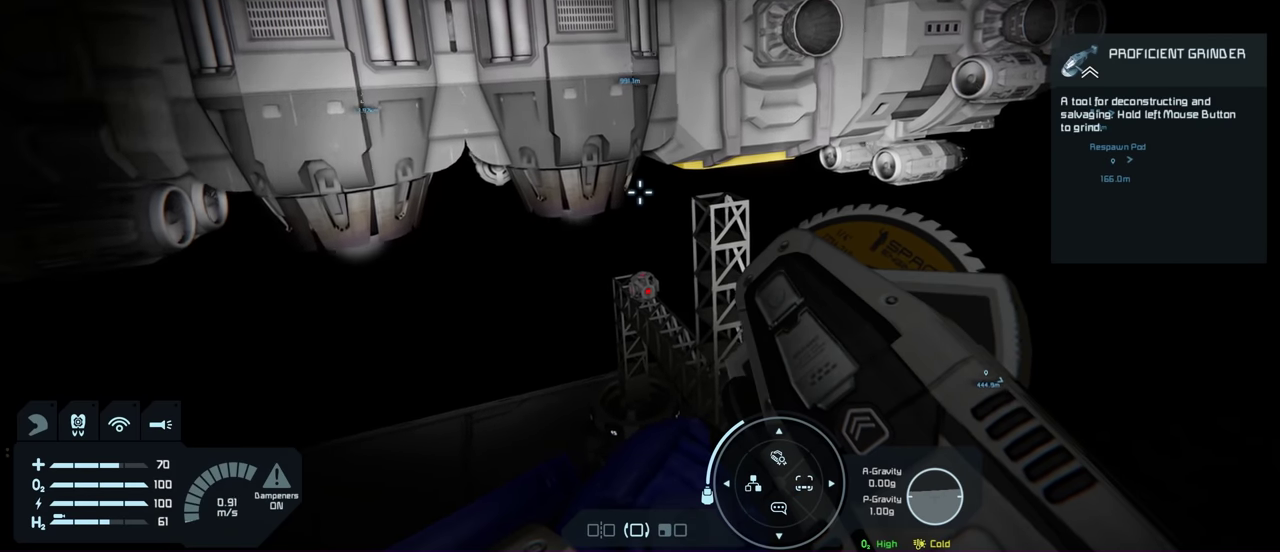
{"dt_ms": 600, "buttons": [], "left_stick": "center", "right_stick": "center", "events": [[16, "right_stick", "left"], [233, "L1", "up"], [233, "right_stick", "center"]]}
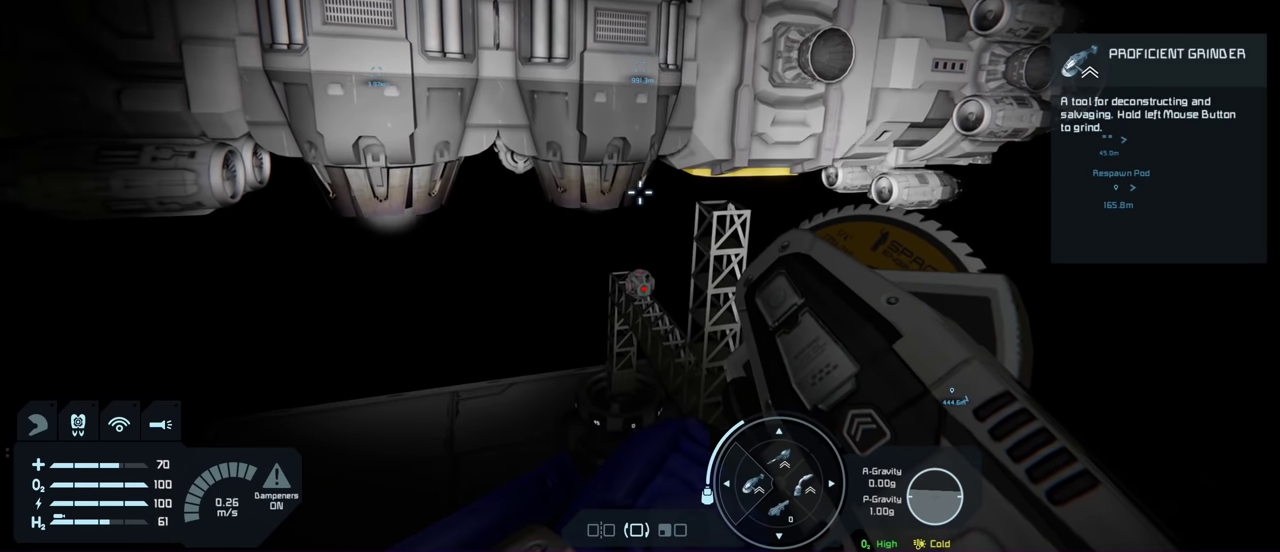
{"dt_ms": 700, "buttons": [], "left_stick": "center", "right_stick": "center", "events": [[33, "left_stick", "left"], [383, "left_stick", "center"]]}
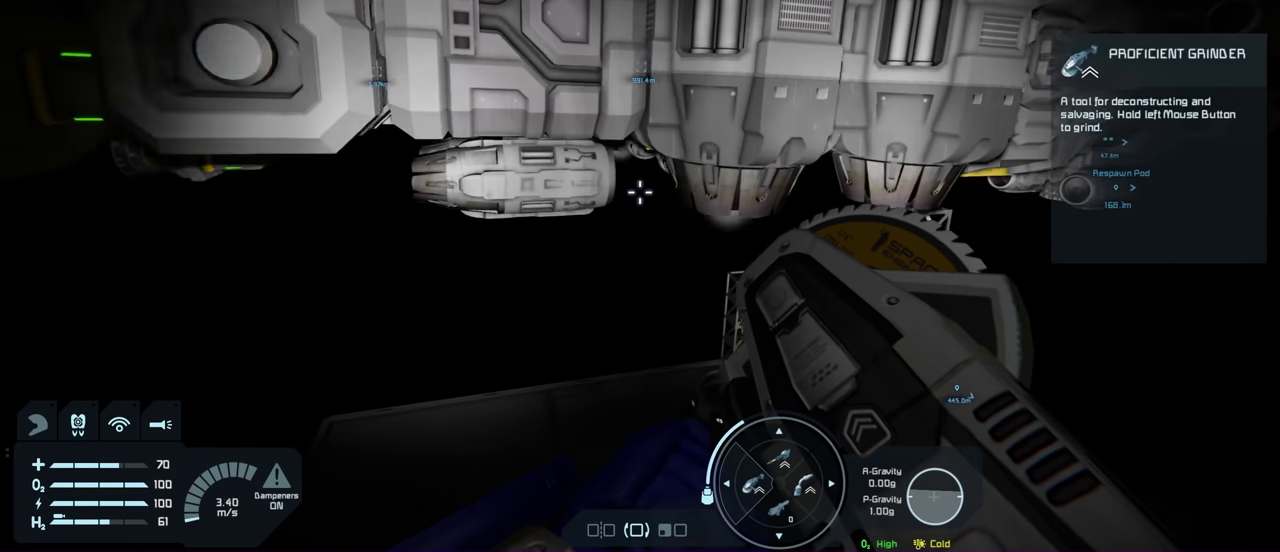
{"dt_ms": 300, "buttons": [], "left_stick": "center", "right_stick": "center", "events": []}
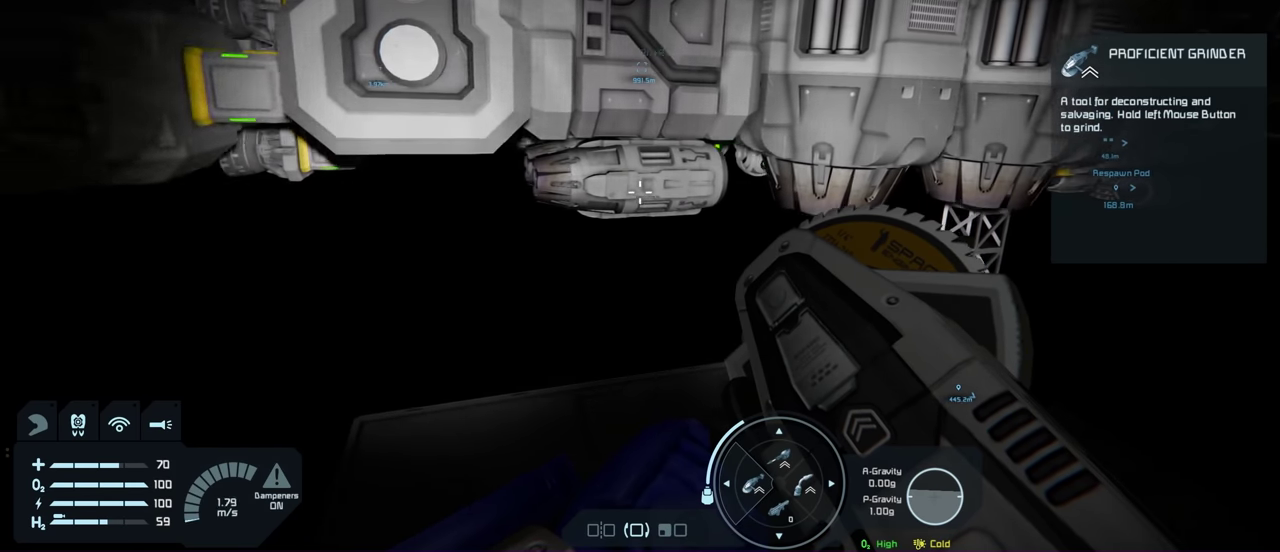
{"dt_ms": 400, "buttons": ["A"], "left_stick": "center", "right_stick": "center", "events": [[383, "A", "down"]]}
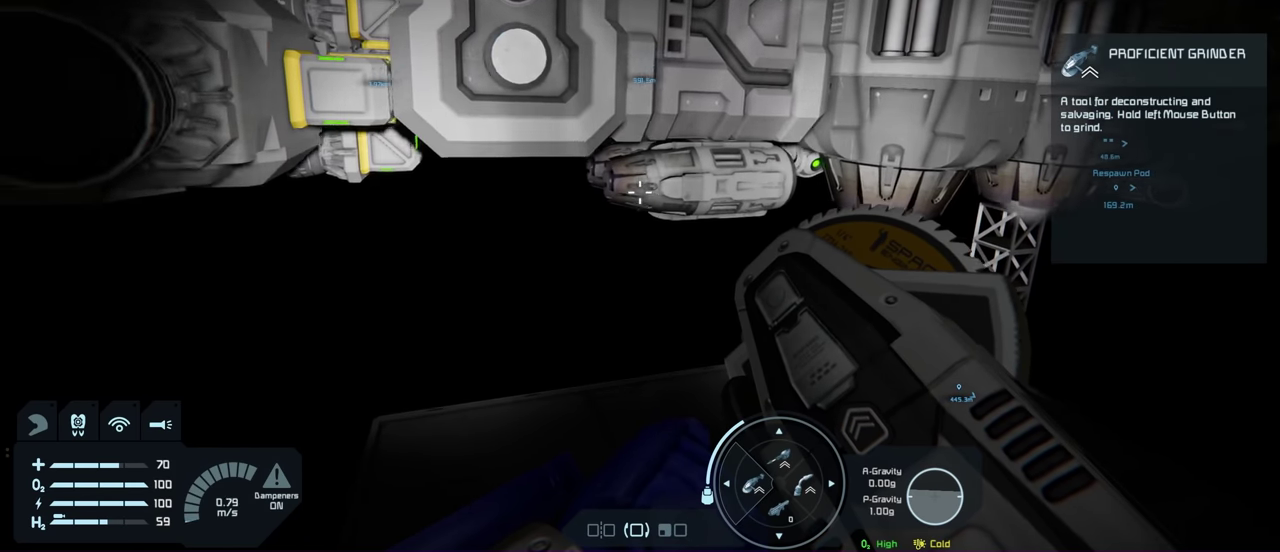
{"dt_ms": 200, "buttons": [], "left_stick": "center", "right_stick": "center", "events": [[133, "A", "up"]]}
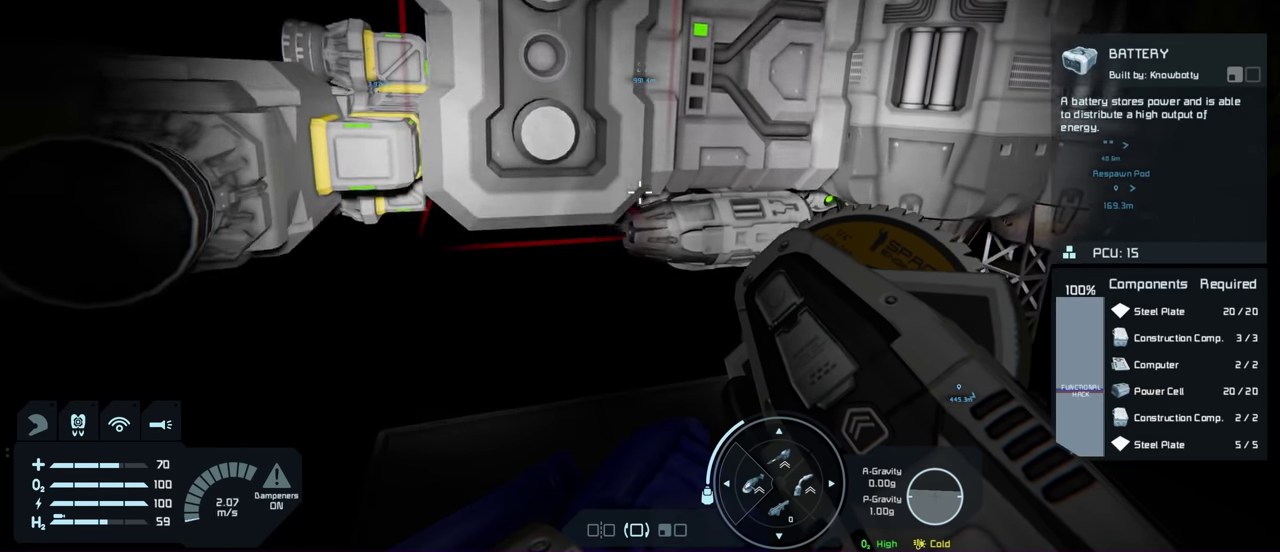
{"dt_ms": 200, "buttons": [], "left_stick": "center", "right_stick": "center", "events": [[83, "A", "down"], [183, "A", "up"]]}
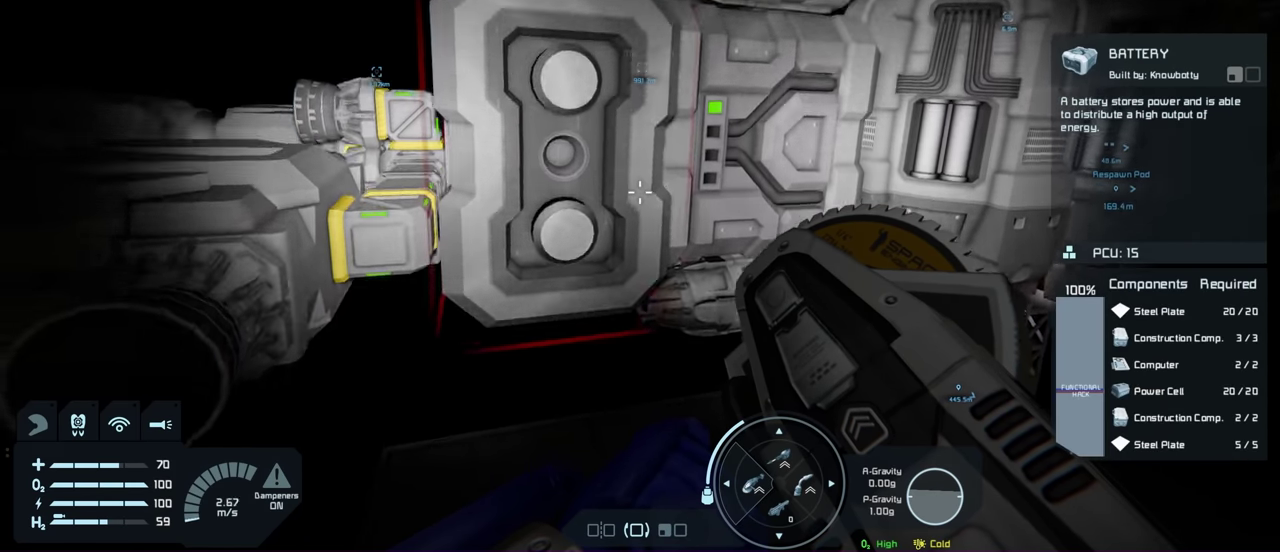
{"dt_ms": 200, "buttons": ["A"], "left_stick": "center", "right_stick": "center", "events": [[116, "A", "down"]]}
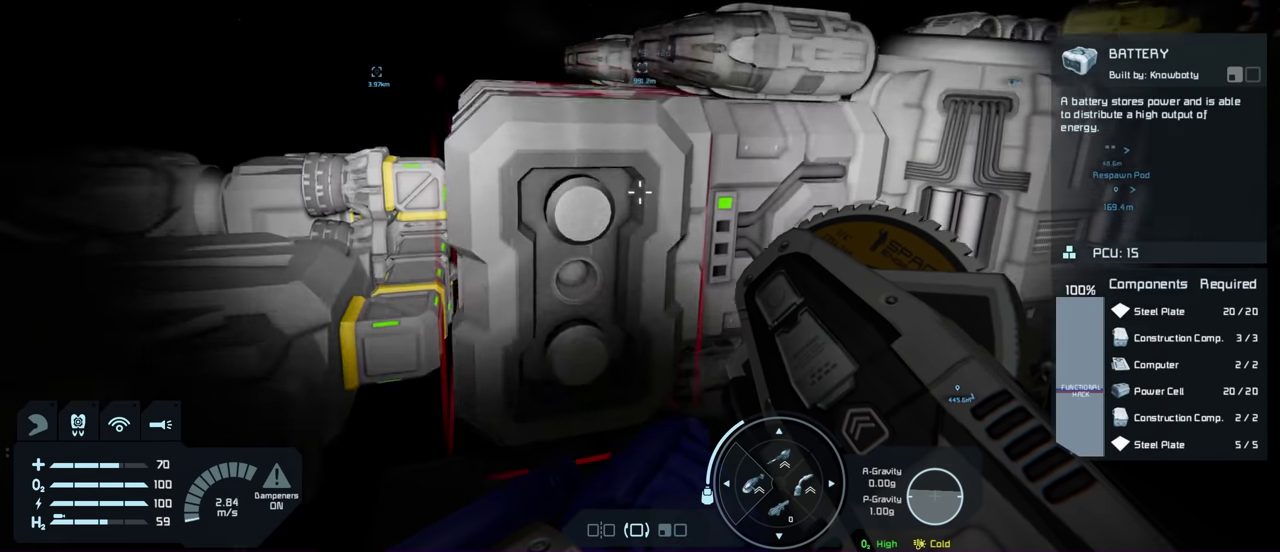
{"dt_ms": 200, "buttons": ["A"], "left_stick": "center", "right_stick": "center", "events": [[16, "A", "up"], [133, "A", "down"]]}
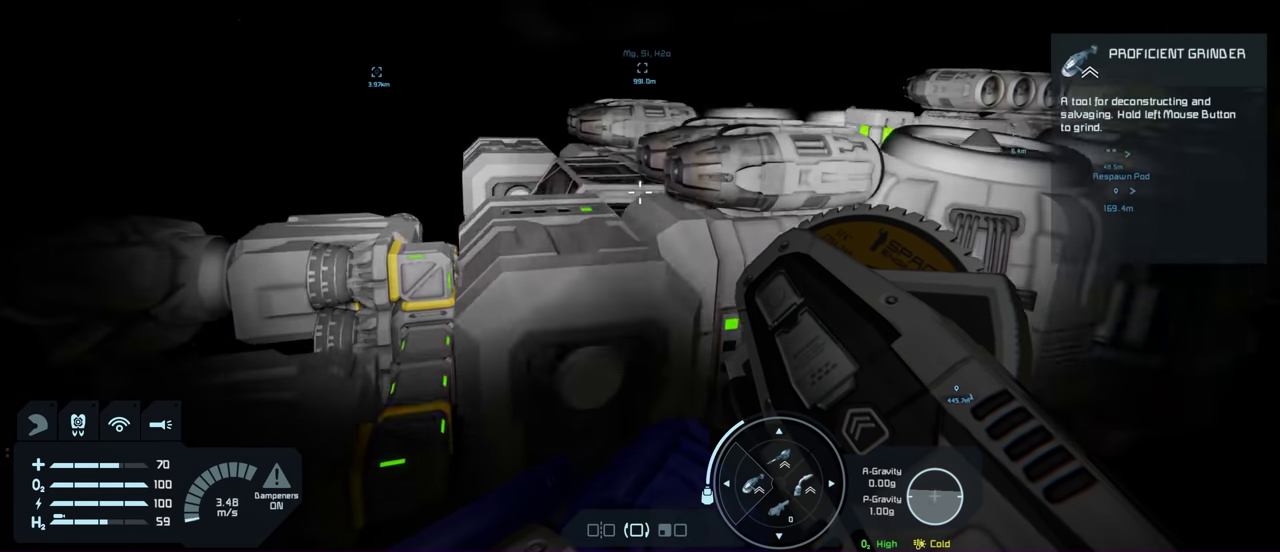
{"dt_ms": 300, "buttons": [], "left_stick": "center", "right_stick": "center", "events": [[16, "A", "up"]]}
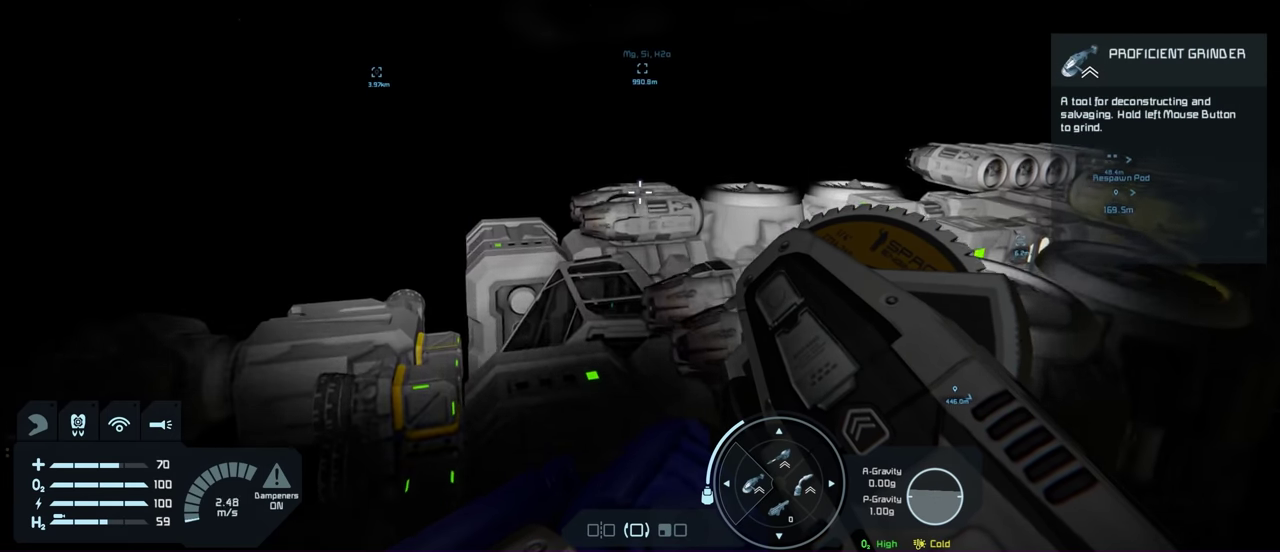
{"dt_ms": 700, "buttons": [], "left_stick": "center", "right_stick": "center", "events": [[216, "right_stick", "down"], [350, "right_stick", "center"], [616, "right_stick", "down"], [700, "right_stick", "center"]]}